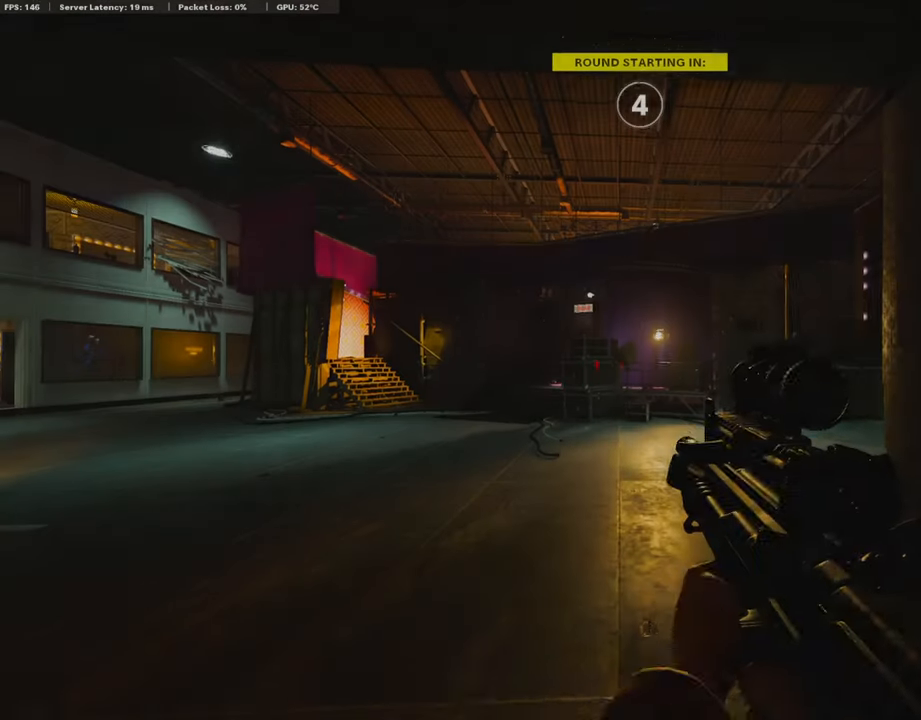
Gameplay with a controller (PlayStation layout); each line is a JSON object with the inputs held at the frame after it. "events" lists button and stick changes between this image and that frame as [ms after this image, input, new state], when the widget could be followed in between.
{"buttons": [], "left_stick": "center", "right_stick": "center", "events": [[354, "TRIANGLE", "down"], [455, "TRIANGLE", "up"]]}
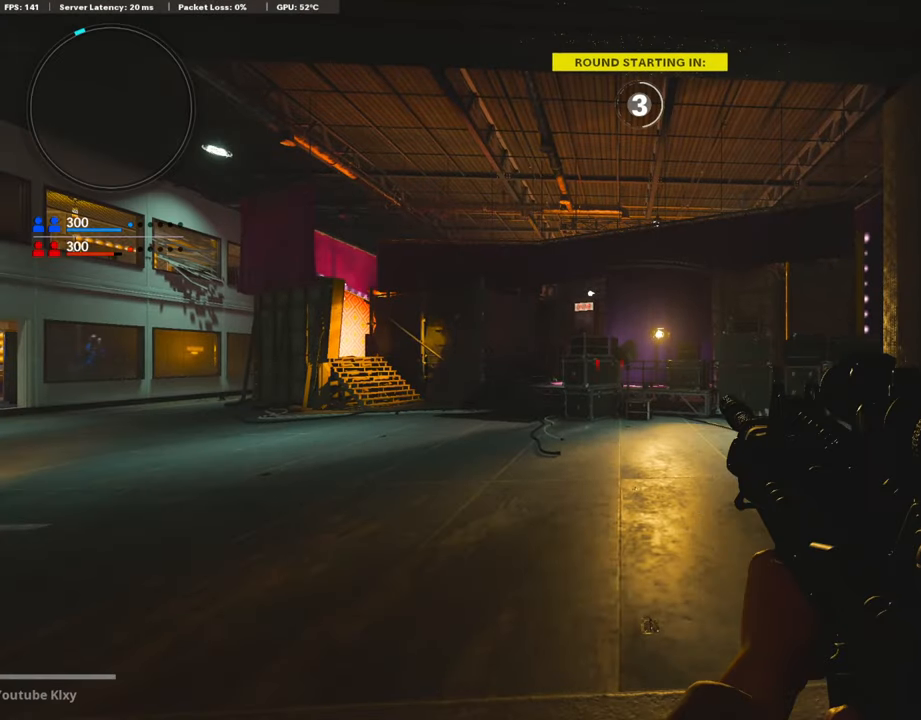
{"buttons": ["TRIANGLE"], "left_stick": "center", "right_stick": "center", "events": [[17, "TRIANGLE", "down"], [118, "TRIANGLE", "up"], [219, "TRIANGLE", "down"], [337, "TRIANGLE", "up"], [455, "TRIANGLE", "down"]]}
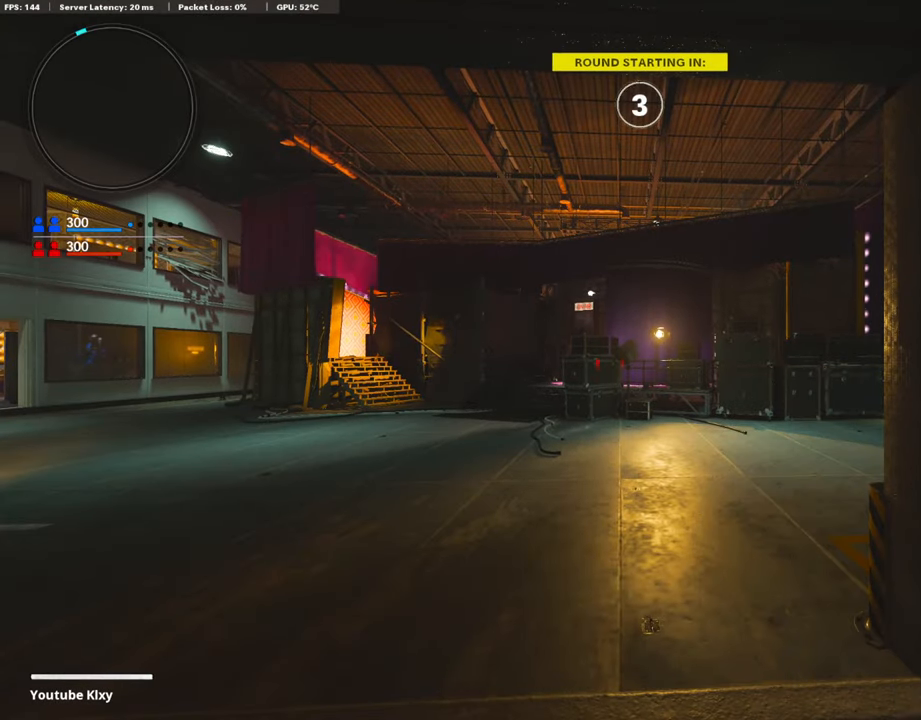
{"buttons": [], "left_stick": "center", "right_stick": "center", "events": [[34, "TRIANGLE", "up"], [118, "TRIANGLE", "down"], [219, "TRIANGLE", "up"], [287, "TRIANGLE", "down"], [354, "TRIANGLE", "up"]]}
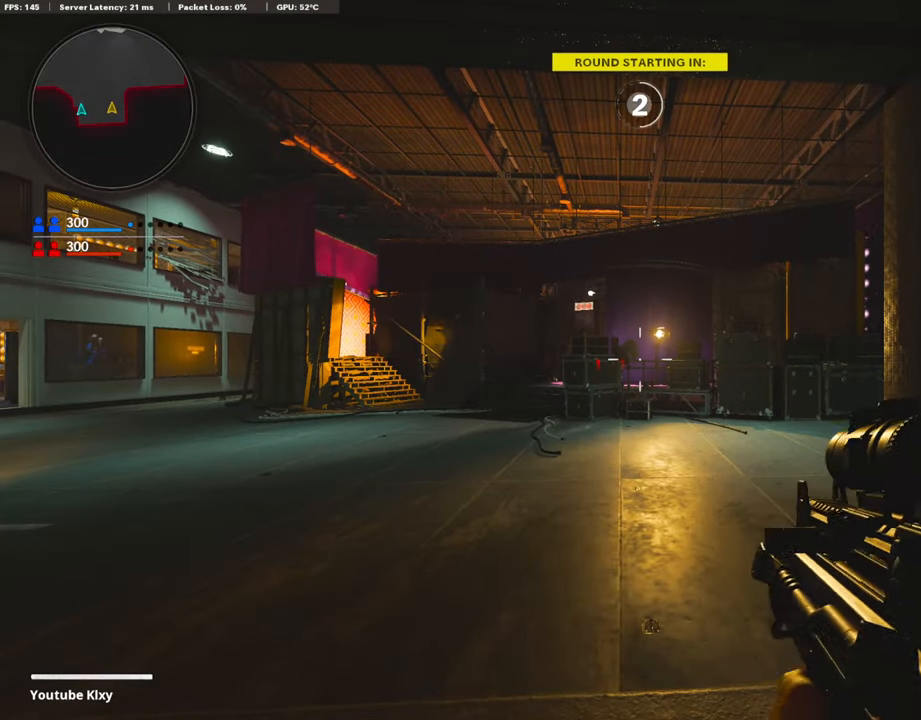
{"buttons": ["TRIANGLE"], "left_stick": "center", "right_stick": "center", "events": [[50, "right_stick", "left"], [219, "right_stick", "center"], [269, "TRIANGLE", "down"], [370, "TRIANGLE", "up"], [421, "TRIANGLE", "down"]]}
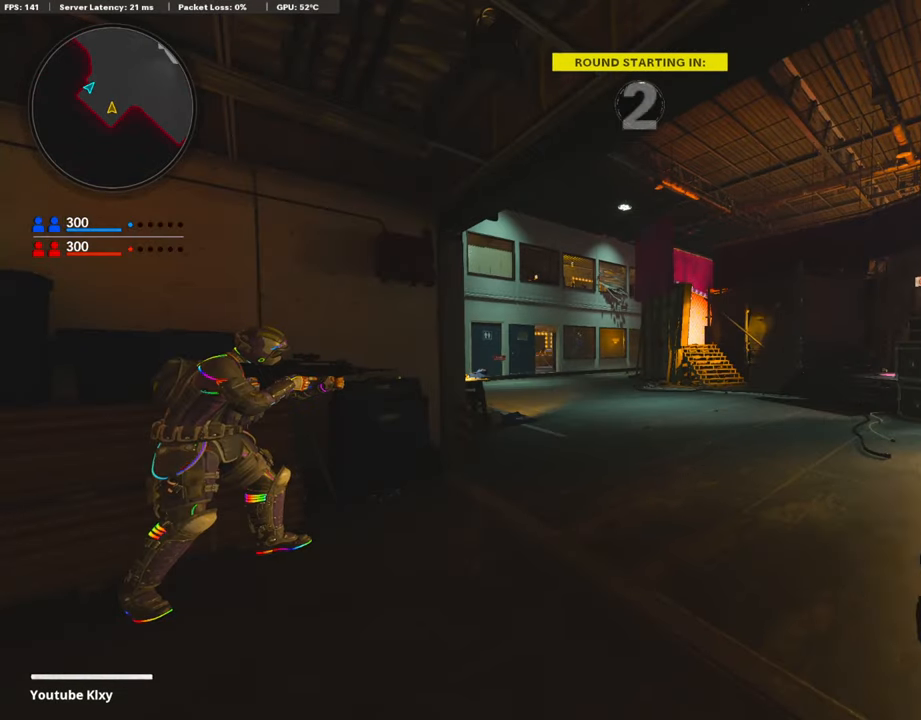
{"buttons": ["TRIANGLE"], "left_stick": "center", "right_stick": "center", "events": [[17, "TRIANGLE", "up"], [101, "TRIANGLE", "down"], [202, "TRIANGLE", "up"], [270, "TRIANGLE", "down"], [354, "TRIANGLE", "up"], [455, "TRIANGLE", "down"]]}
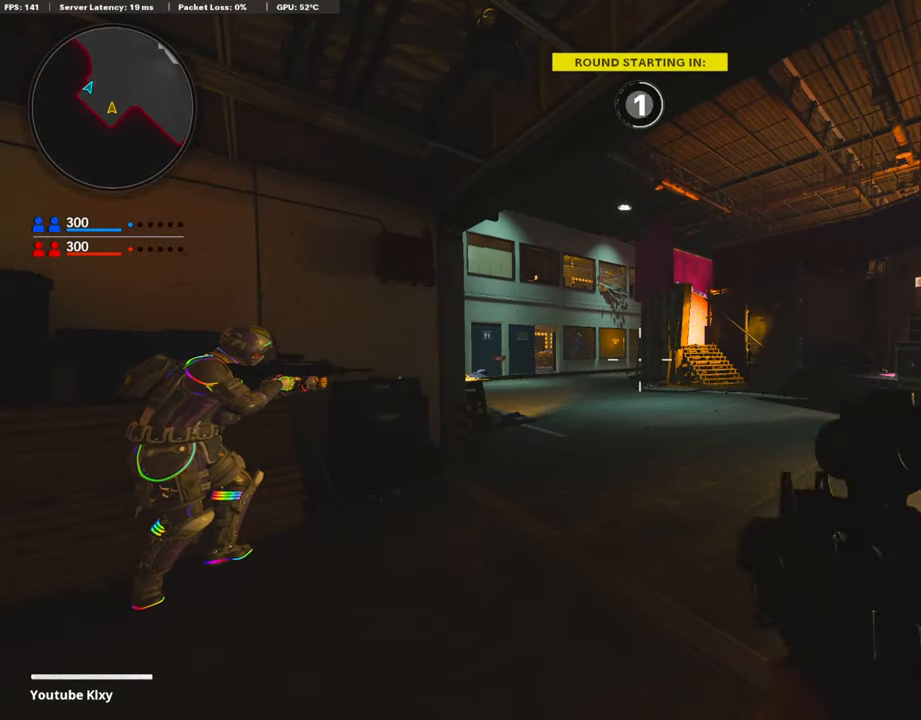
{"buttons": [], "left_stick": "center", "right_stick": "center", "events": [[33, "TRIANGLE", "up"], [101, "TRIANGLE", "down"], [168, "TRIANGLE", "up"], [269, "TRIANGLE", "down"], [353, "TRIANGLE", "up"], [404, "TRIANGLE", "down"], [488, "TRIANGLE", "up"]]}
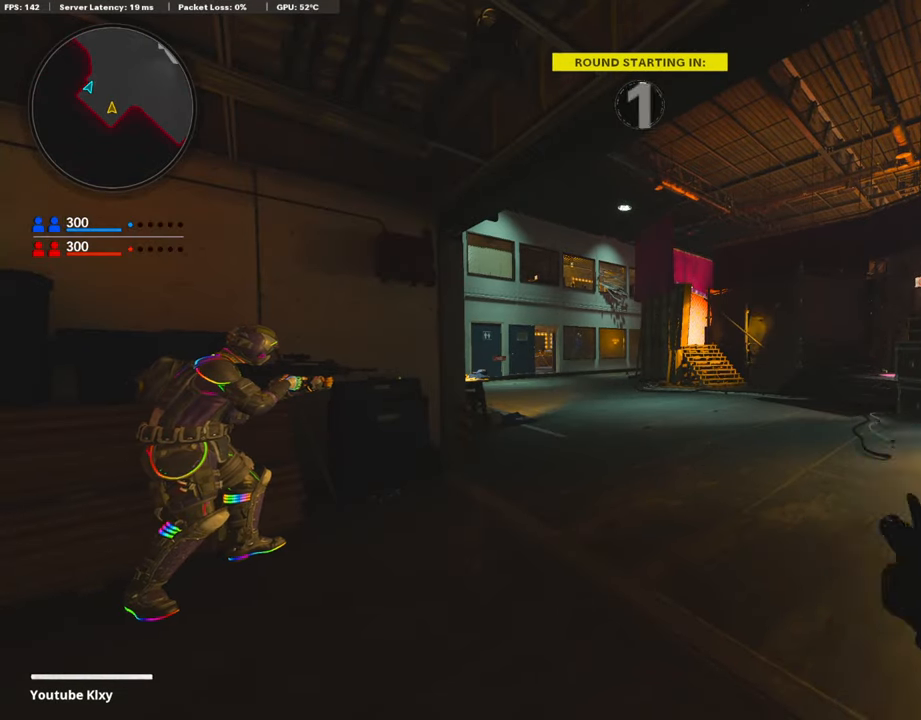
{"buttons": ["TRIANGLE"], "left_stick": "up", "right_stick": "center", "events": [[185, "left_stick", "up-right"], [219, "right_stick", "right"], [354, "left_stick", "up"], [354, "right_stick", "center"], [438, "TRIANGLE", "down"]]}
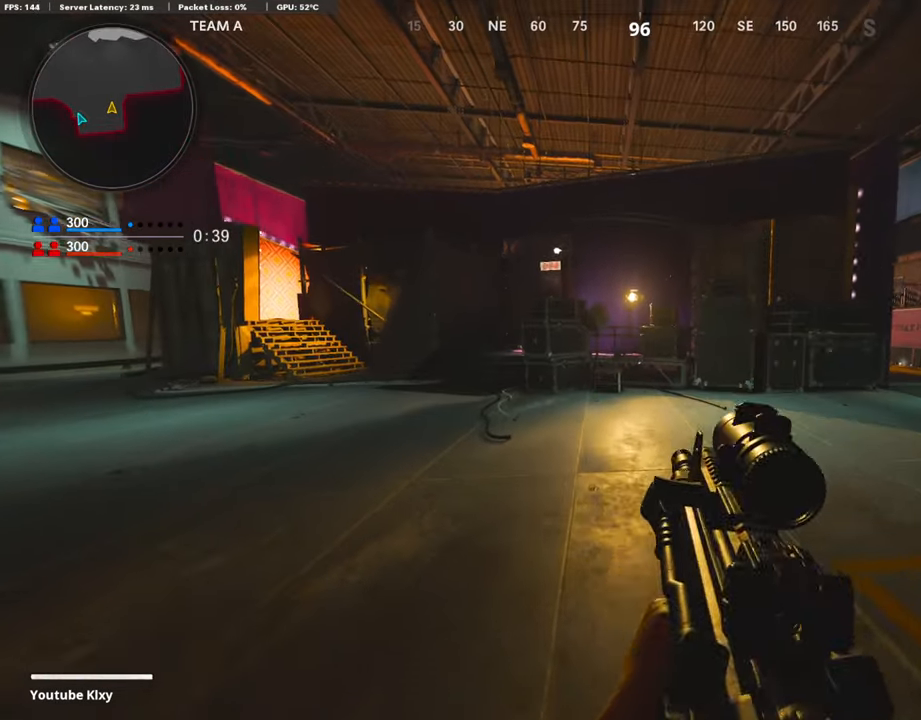
{"buttons": [], "left_stick": "up-right", "right_stick": "center", "events": [[33, "TRIANGLE", "up"], [67, "TRIANGLE", "down"], [151, "L3", "down"], [151, "TRIANGLE", "up"], [185, "left_stick", "up-right"], [286, "right_stick", "right"], [353, "L3", "up"], [438, "right_stick", "center"]]}
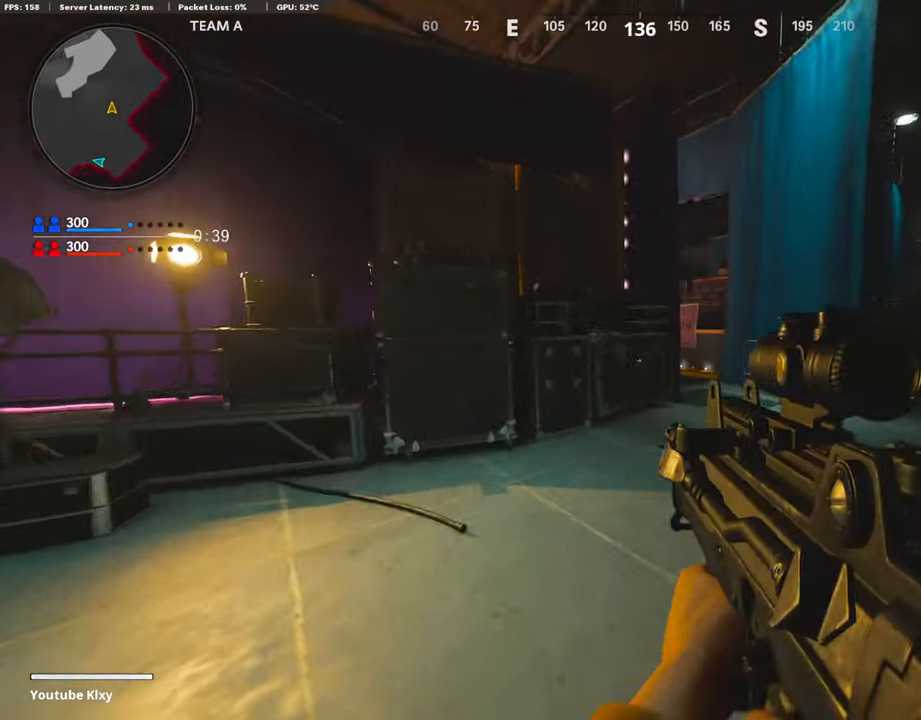
{"buttons": ["R3"], "left_stick": "up-right", "right_stick": "left", "events": [[320, "right_stick", "left"], [455, "R3", "down"]]}
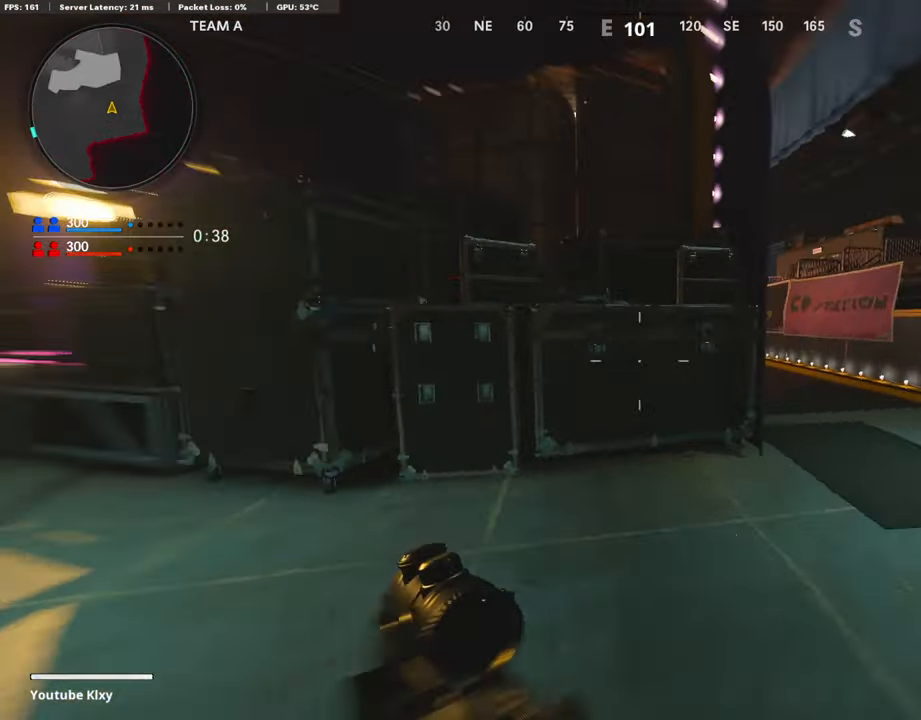
{"buttons": ["L1"], "left_stick": "up-right", "right_stick": "up-left", "events": [[16, "right_stick", "center"], [83, "R3", "up"], [83, "right_stick", "left"], [168, "right_stick", "center"], [184, "R3", "down"], [218, "L3", "down"], [286, "R3", "up"], [370, "L1", "down"], [370, "right_stick", "up-left"], [387, "L3", "up"]]}
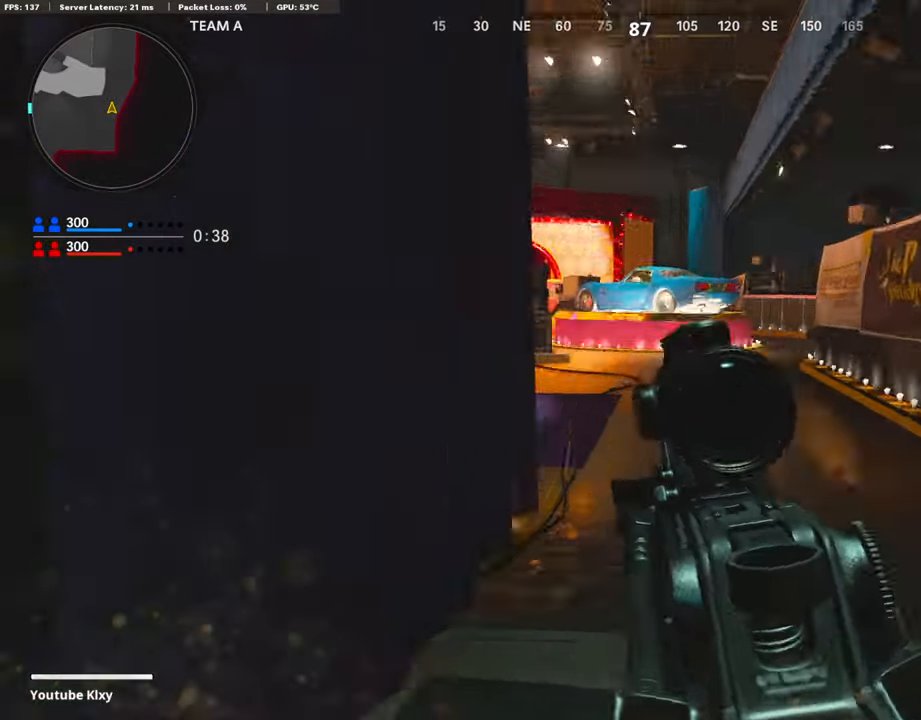
{"buttons": ["L1"], "left_stick": "right", "right_stick": "left", "events": [[16, "left_stick", "down-left"], [252, "left_stick", "right"], [336, "right_stick", "center"], [404, "right_stick", "left"]]}
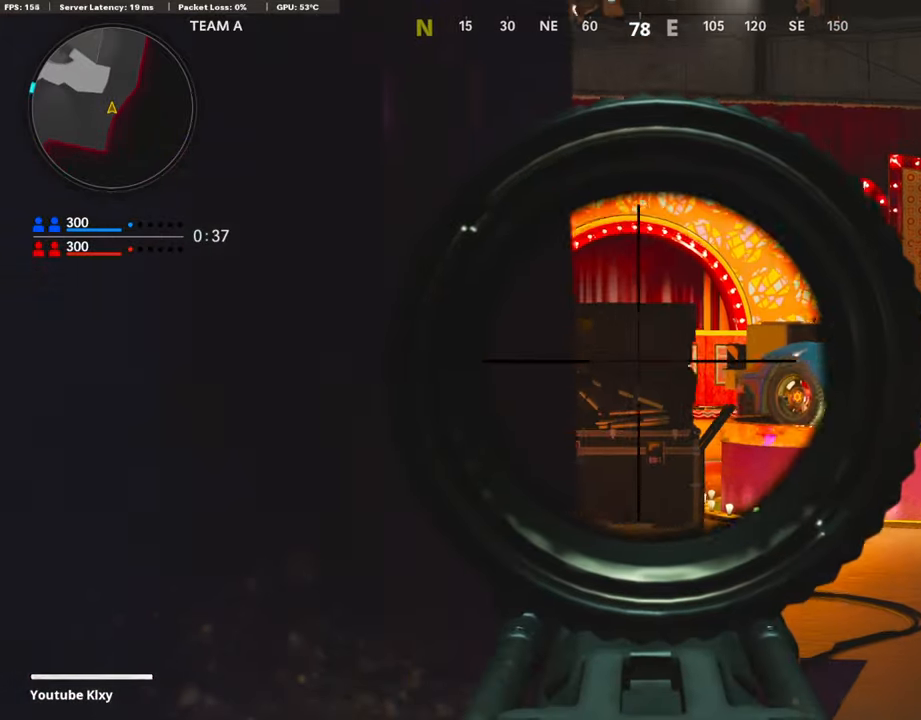
{"buttons": ["TRIANGLE", "L3"], "left_stick": "up", "right_stick": "center", "events": [[202, "right_stick", "center"], [219, "left_stick", "up-right"], [337, "left_stick", "up"], [371, "L1", "up"], [421, "L3", "down"], [489, "TRIANGLE", "down"]]}
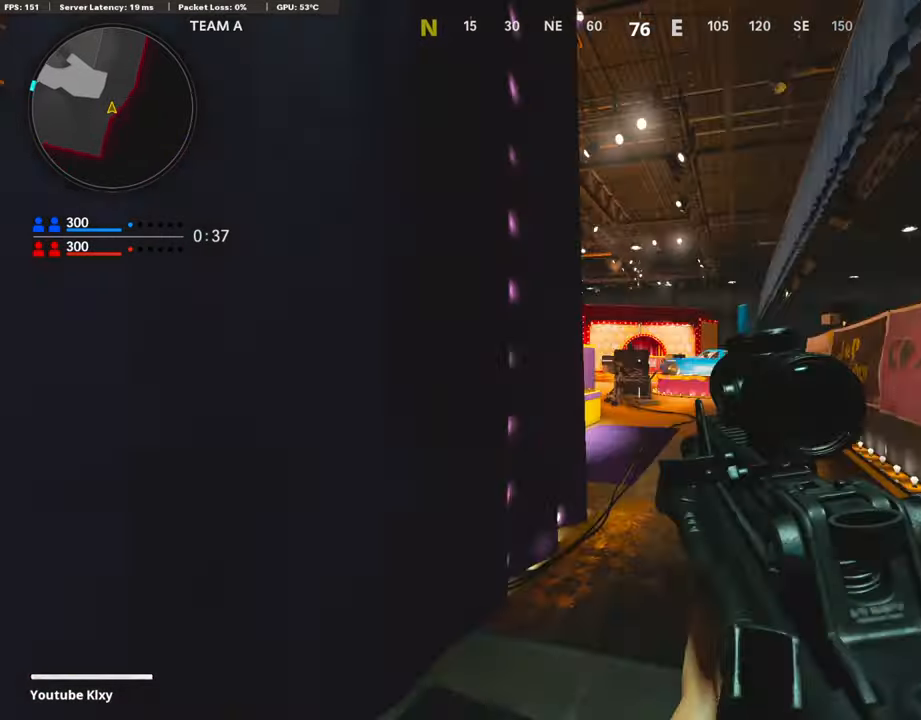
{"buttons": ["R3"], "left_stick": "up", "right_stick": "center", "events": [[84, "TRIANGLE", "up"], [117, "TRIANGLE", "down"], [202, "TRIANGLE", "up"], [336, "L3", "up"], [387, "right_stick", "left"], [471, "R3", "down"], [471, "right_stick", "center"]]}
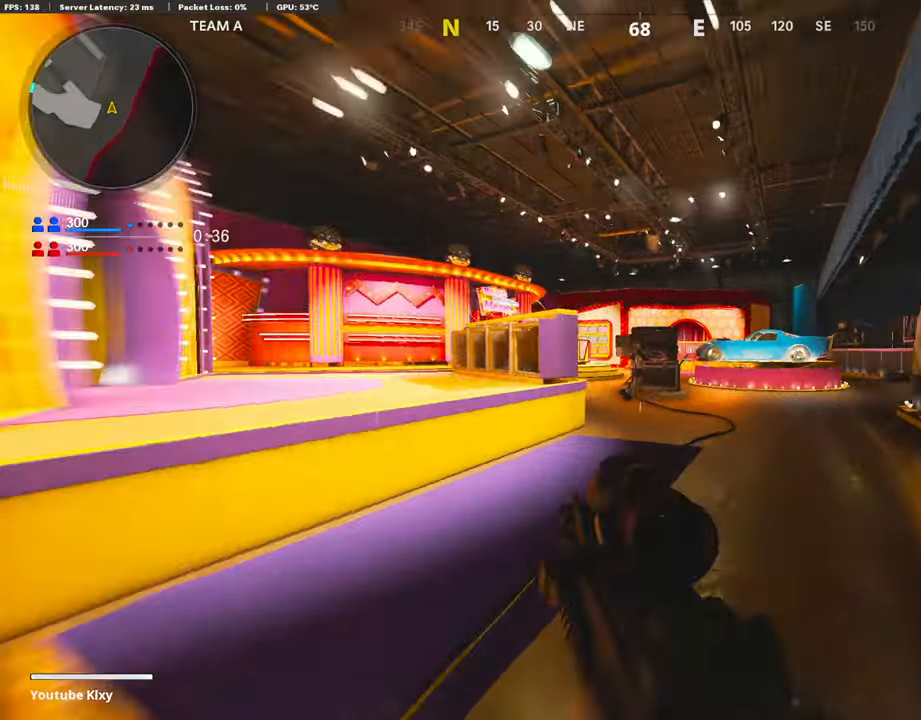
{"buttons": [], "left_stick": "left", "right_stick": "center", "events": [[17, "R3", "up"], [118, "L3", "down"], [118, "R3", "down"], [219, "L1", "down"], [219, "R3", "up"], [219, "right_stick", "left"], [236, "L3", "up"], [303, "right_stick", "center"], [387, "left_stick", "left"], [404, "L1", "up"]]}
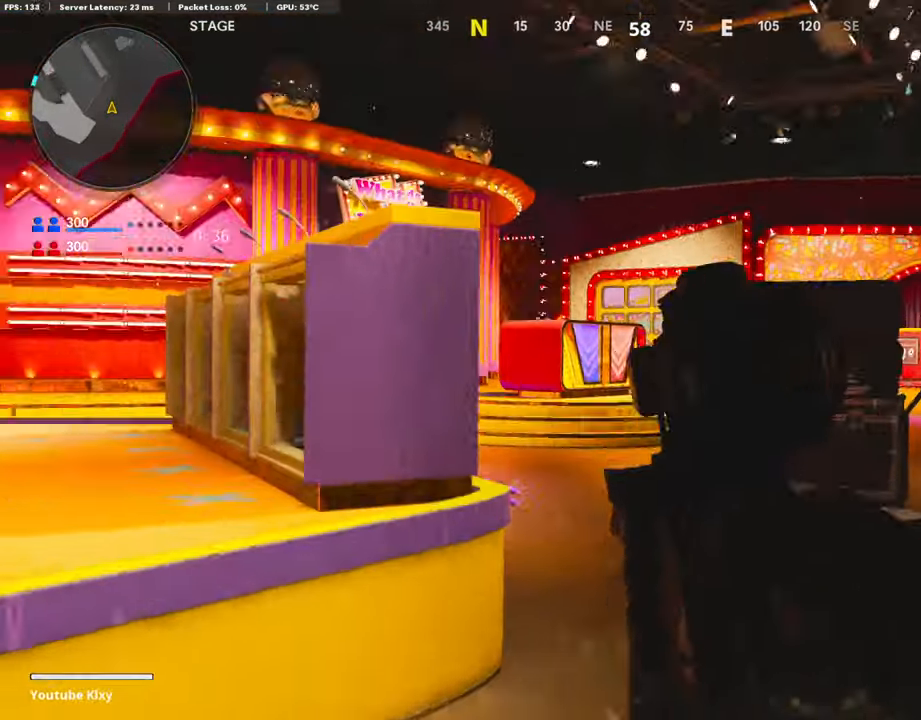
{"buttons": [], "left_stick": "up-left", "right_stick": "center", "events": [[202, "left_stick", "up-left"], [219, "L3", "down"], [304, "CROSS", "down"], [354, "L3", "up"], [405, "CROSS", "up"]]}
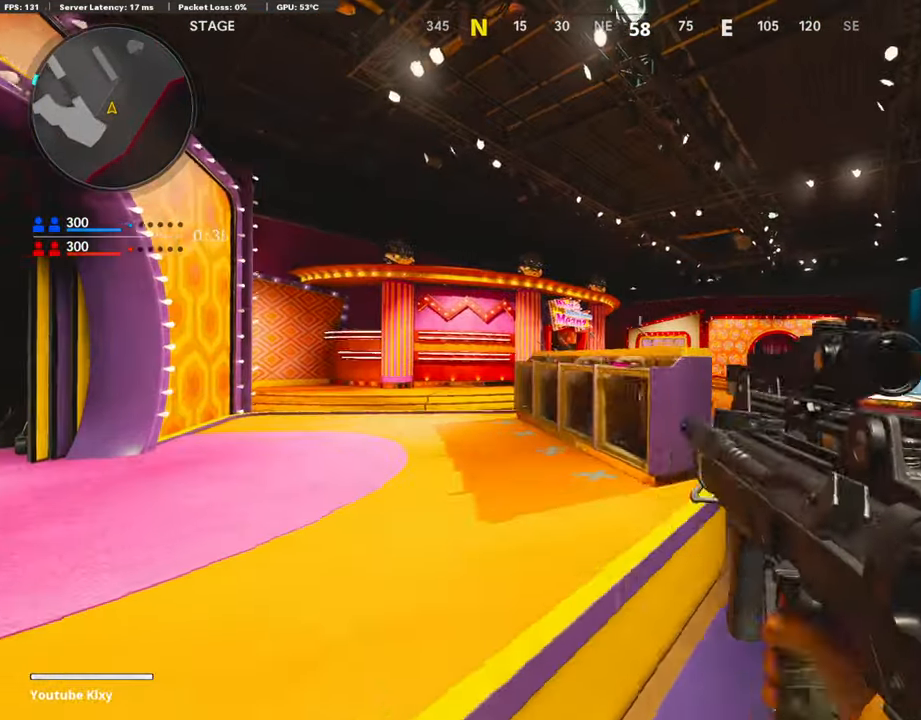
{"buttons": ["R3"], "left_stick": "left", "right_stick": "center", "events": [[286, "left_stick", "left"], [286, "right_stick", "down-right"], [455, "right_stick", "center"], [472, "R3", "down"]]}
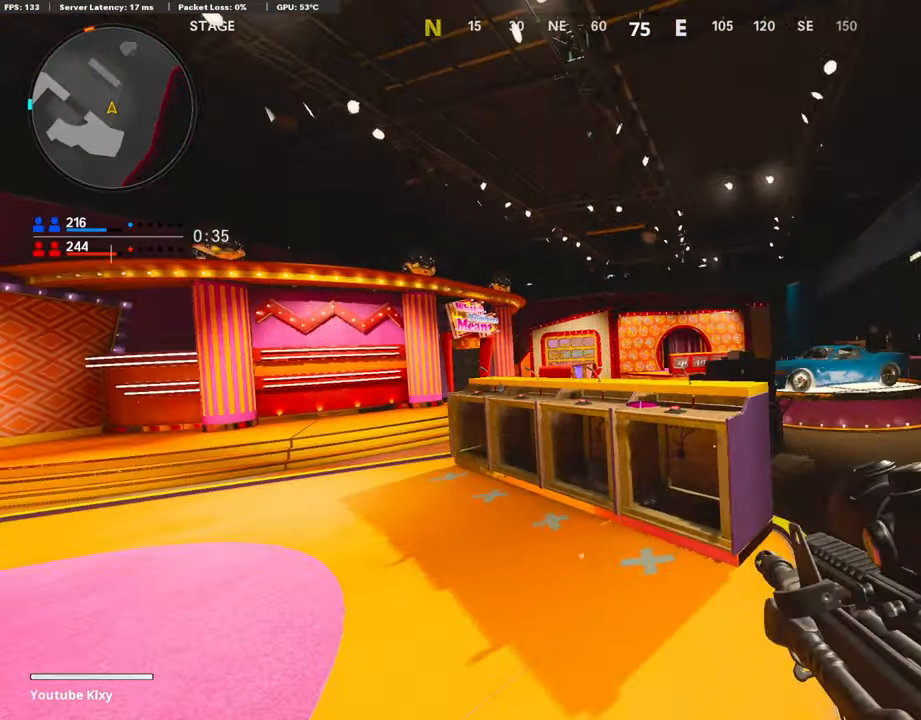
{"buttons": ["L3"], "left_stick": "up-left", "right_stick": "center", "events": [[68, "R3", "up"], [101, "right_stick", "left"], [186, "R3", "down"], [186, "left_stick", "up-left"], [219, "L3", "down"], [270, "R3", "up"], [303, "right_stick", "center"], [320, "L3", "up"], [405, "L3", "down"]]}
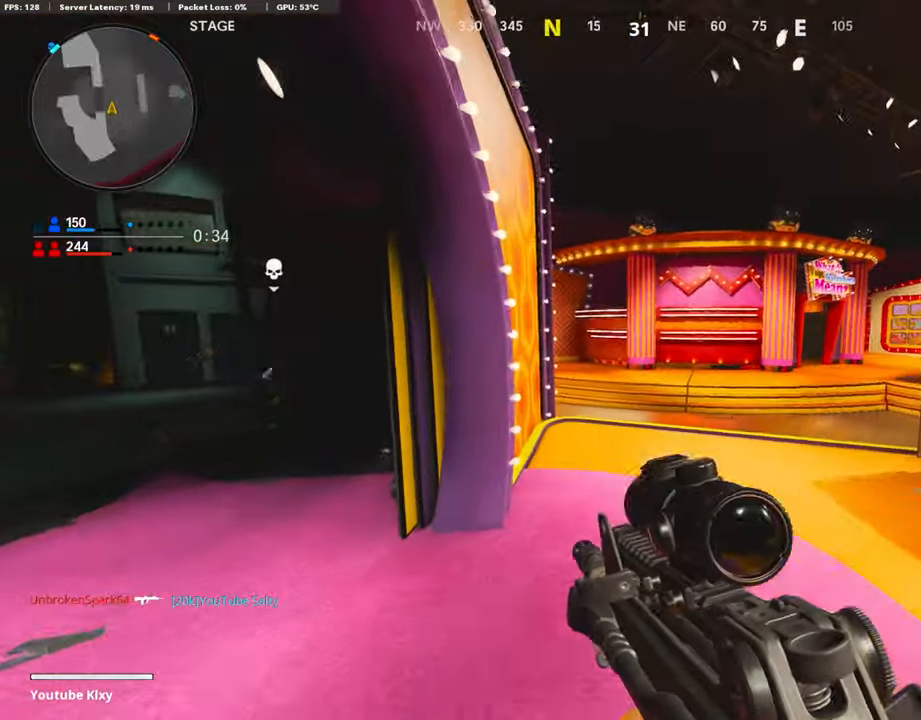
{"buttons": ["L3"], "left_stick": "up-left", "right_stick": "center", "events": [[16, "right_stick", "left"], [67, "L3", "up"], [101, "left_stick", "left"], [202, "L3", "down"], [202, "left_stick", "up-left"], [202, "right_stick", "center"]]}
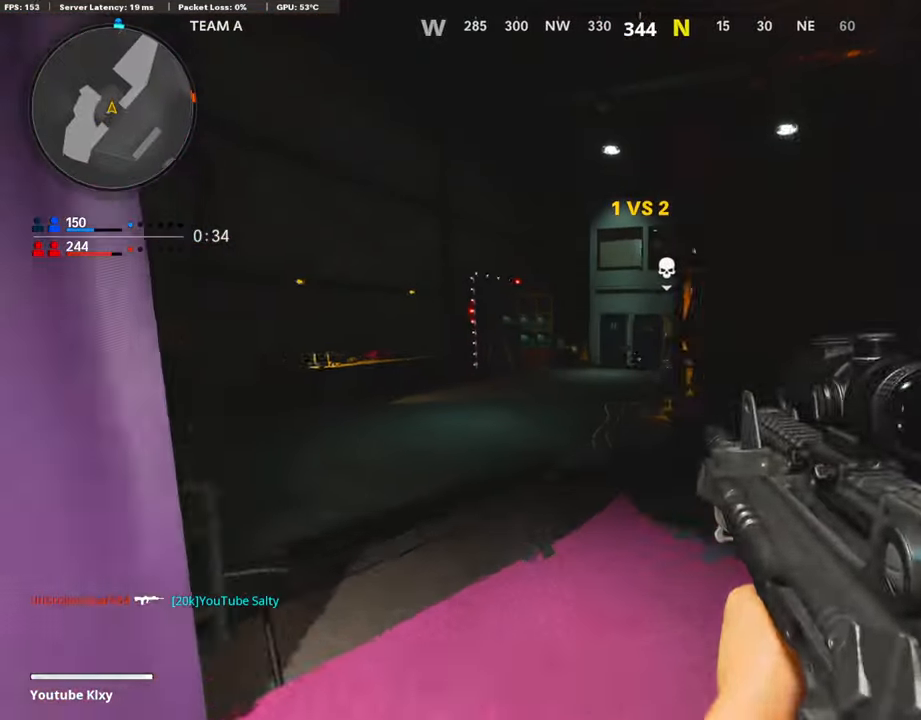
{"buttons": ["L3"], "left_stick": "up-left", "right_stick": "right", "events": [[371, "right_stick", "right"]]}
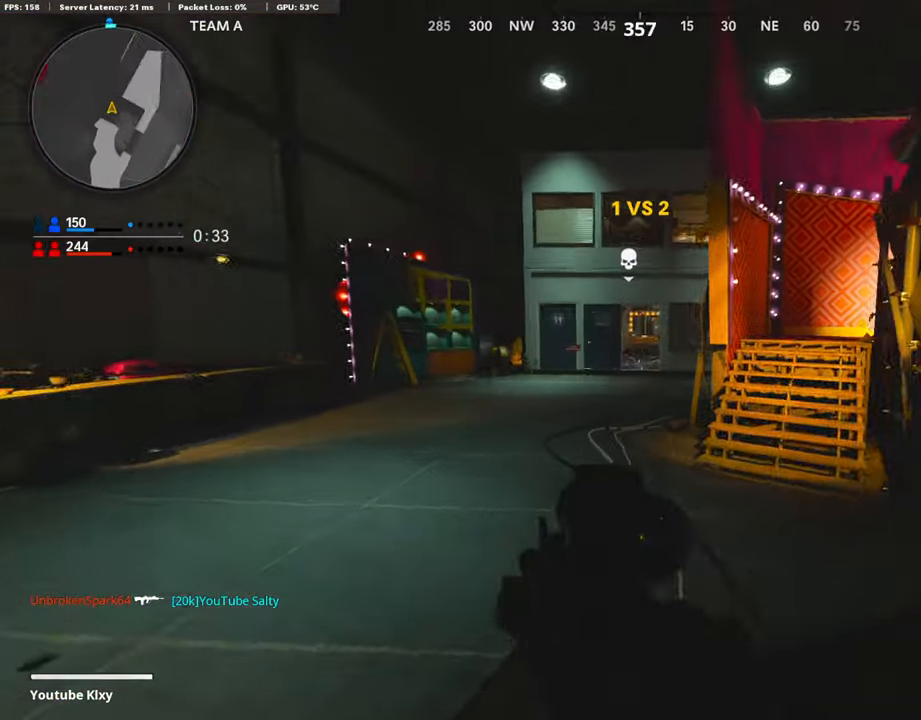
{"buttons": ["L3"], "left_stick": "up", "right_stick": "center", "events": [[185, "L3", "up"], [185, "left_stick", "up"], [286, "left_stick", "up-right"], [353, "right_stick", "center"], [387, "L3", "down"], [420, "left_stick", "up"]]}
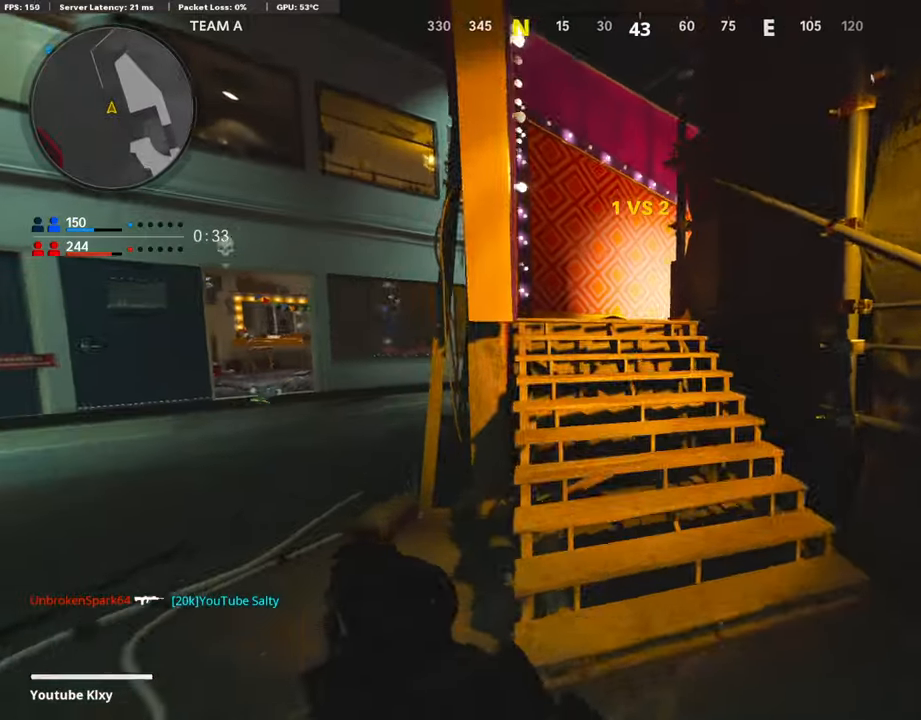
{"buttons": [], "left_stick": "up-left", "right_stick": "right", "events": [[151, "left_stick", "up-left"], [219, "right_stick", "right"], [488, "L3", "up"]]}
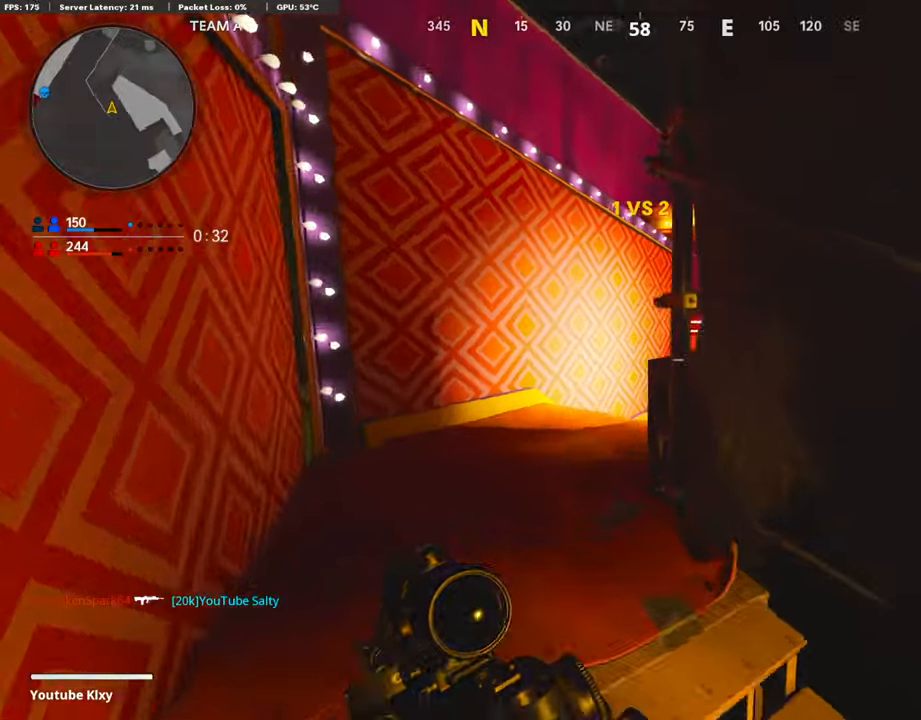
{"buttons": ["L1"], "left_stick": "left", "right_stick": "right", "events": [[17, "L1", "down"], [17, "left_stick", "left"]]}
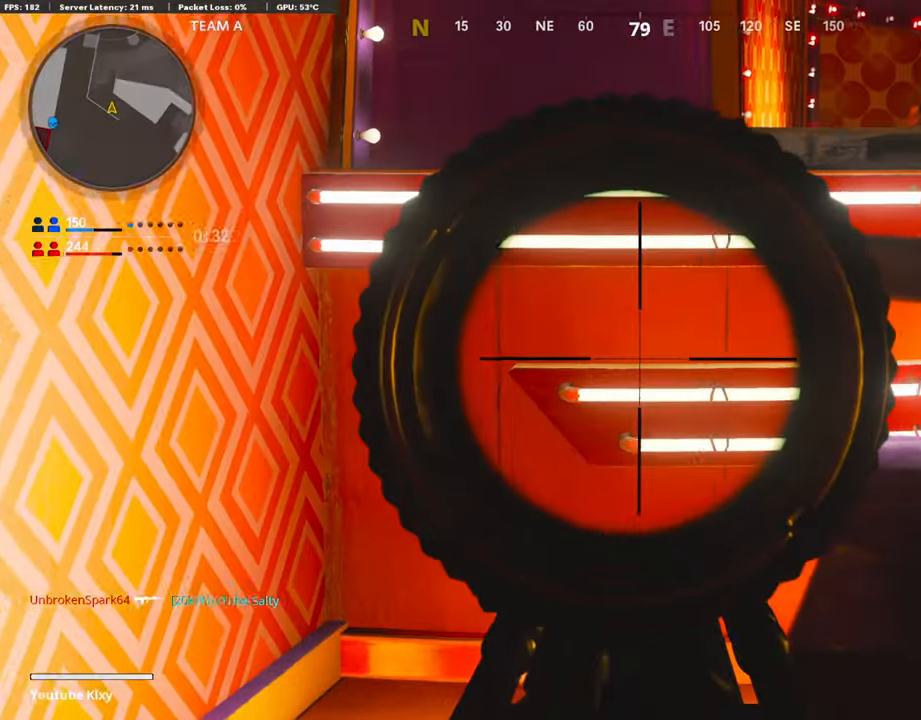
{"buttons": [], "left_stick": "left", "right_stick": "center", "events": [[101, "L1", "up"], [134, "left_stick", "center"], [134, "right_stick", "up"], [202, "left_stick", "down-right"], [219, "right_stick", "center"], [269, "L1", "down"], [303, "L1", "up"], [421, "left_stick", "left"]]}
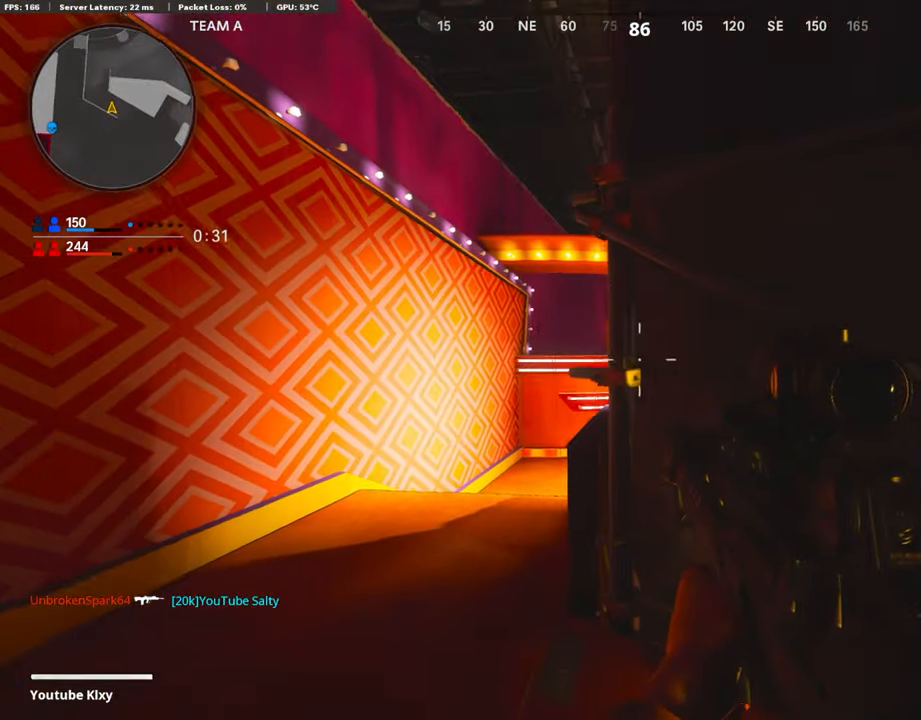
{"buttons": [], "left_stick": "left", "right_stick": "center", "events": [[17, "R2", "down"], [286, "right_stick", "up"], [337, "left_stick", "center"], [387, "left_stick", "left"], [421, "right_stick", "center"], [489, "R2", "up"]]}
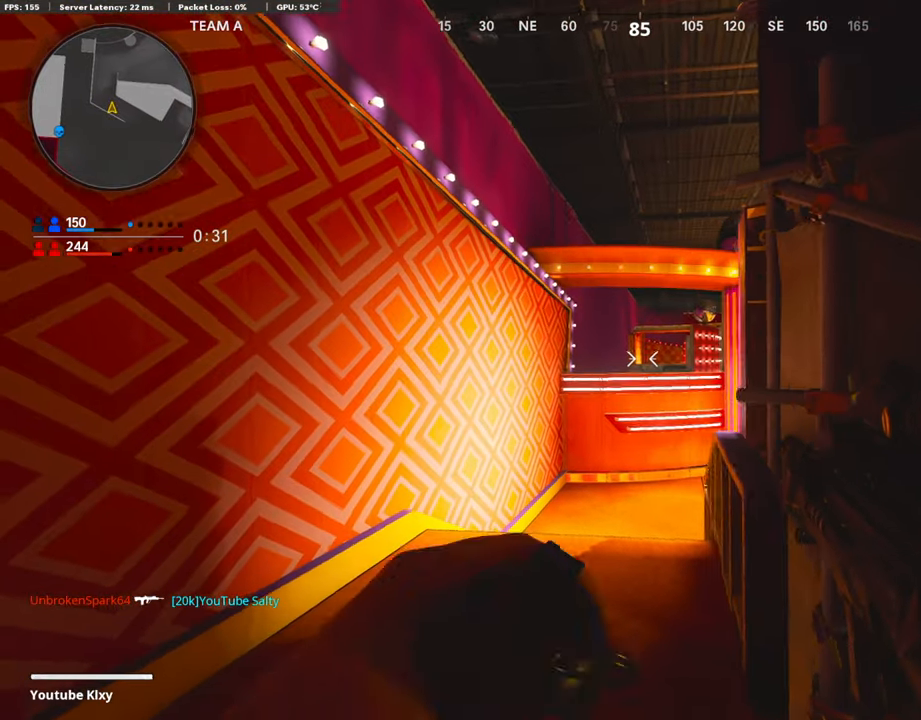
{"buttons": [], "left_stick": "right", "right_stick": "center", "events": [[33, "left_stick", "center"], [134, "left_stick", "up-right"], [269, "left_stick", "up-left"], [336, "right_stick", "down"], [353, "left_stick", "down-left"], [421, "left_stick", "right"], [488, "right_stick", "center"]]}